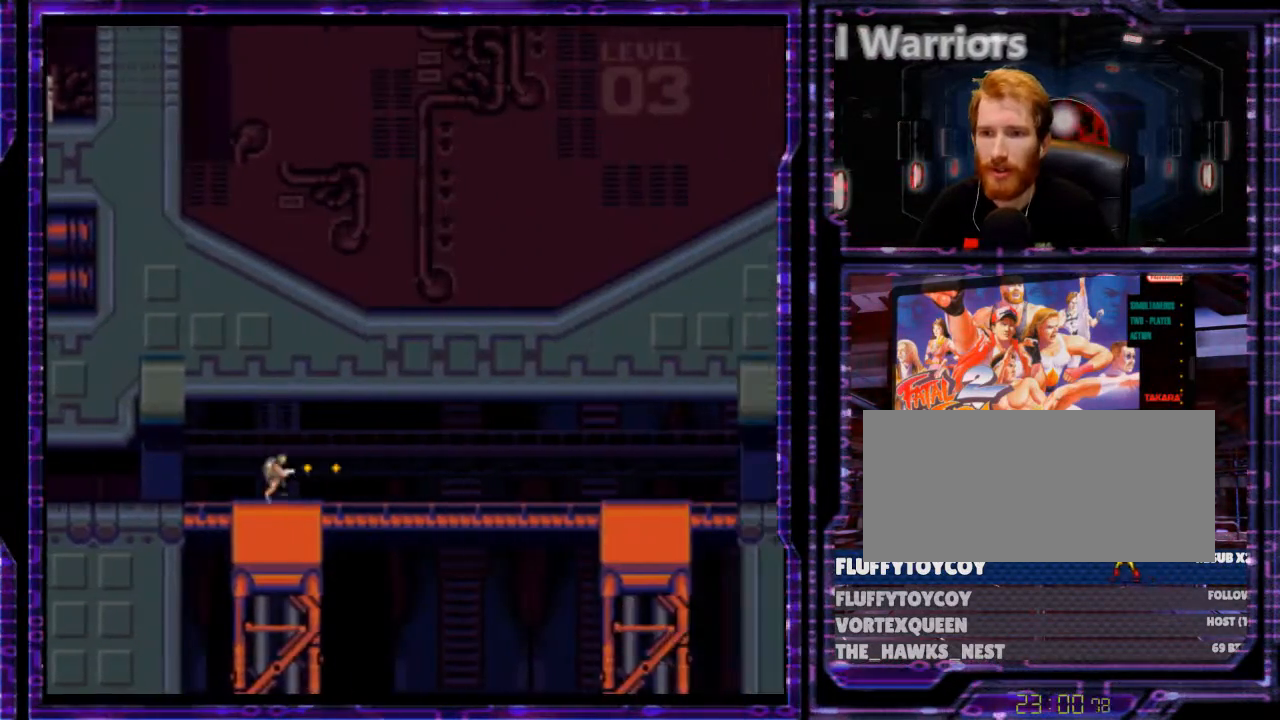
Gameplay with a controller (Nintendo layout); each line is a JSON object with the inputs held at the frame after it. "events" lists button and stick changes between this image and that frame as [ms after this image, input, new state], when the widget could be followed in between. Not read: L3 R3.
{"buttons": ["Y", "DPAD_RIGHT"], "events": [[167, "B", "down"], [267, "B", "up"]]}
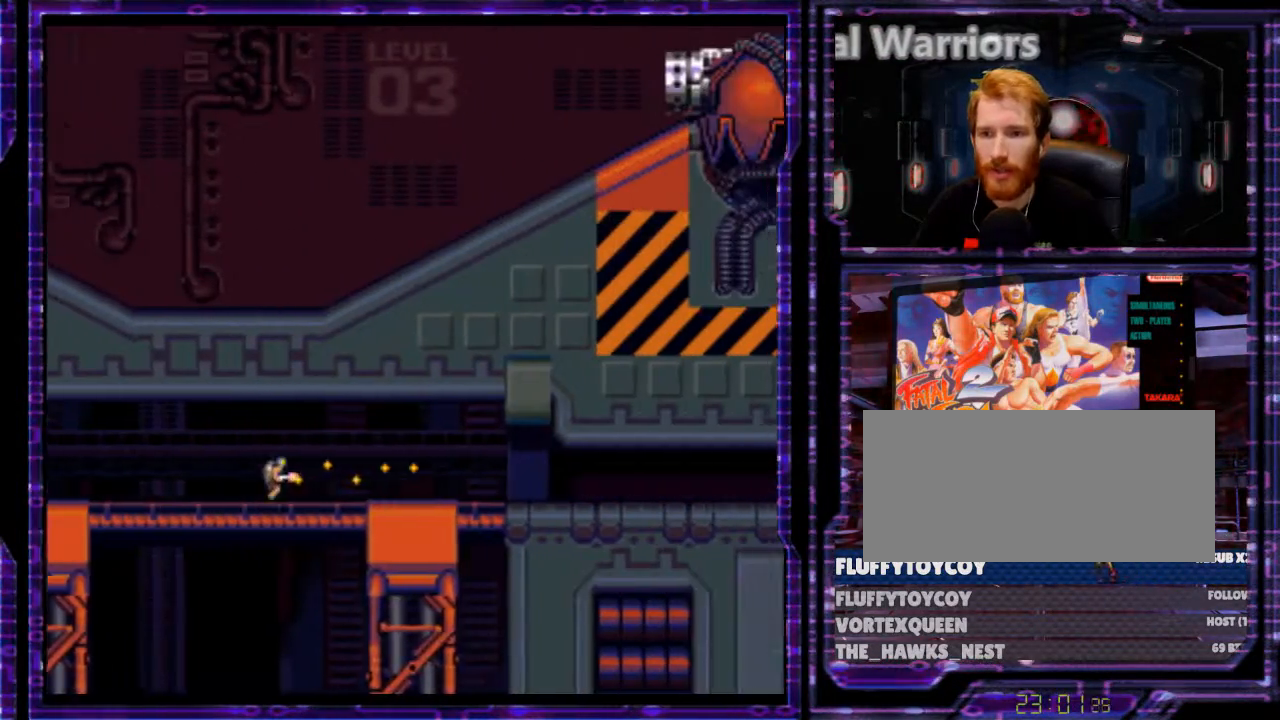
{"buttons": ["Y", "DPAD_RIGHT"], "events": []}
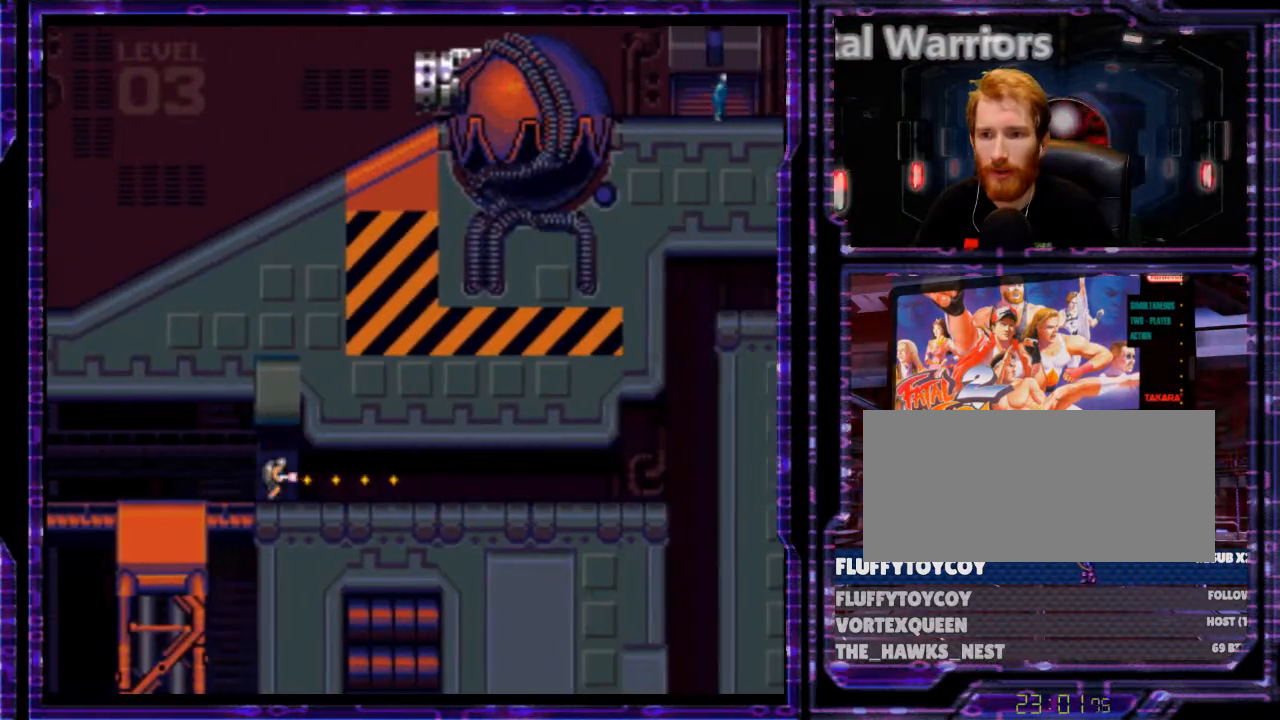
{"buttons": ["B", "Y", "DPAD_RIGHT"], "events": [[333, "B", "down"]]}
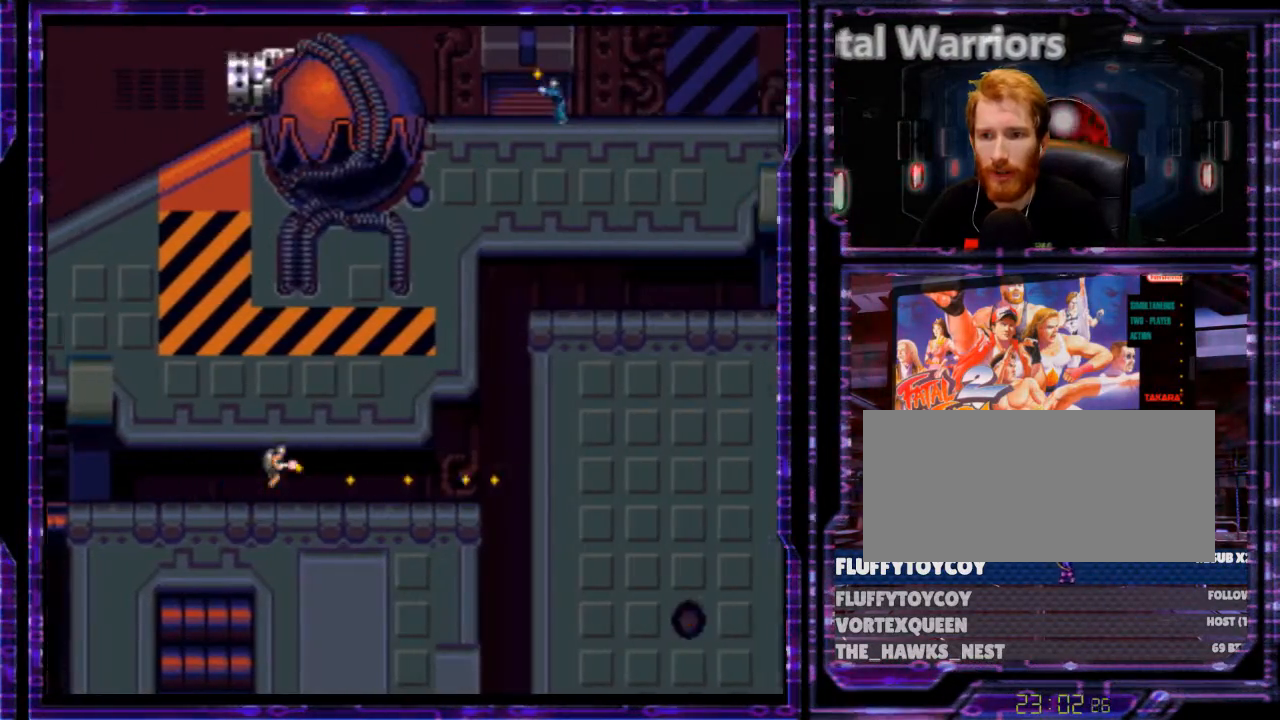
{"buttons": ["B", "Y", "DPAD_RIGHT"], "events": []}
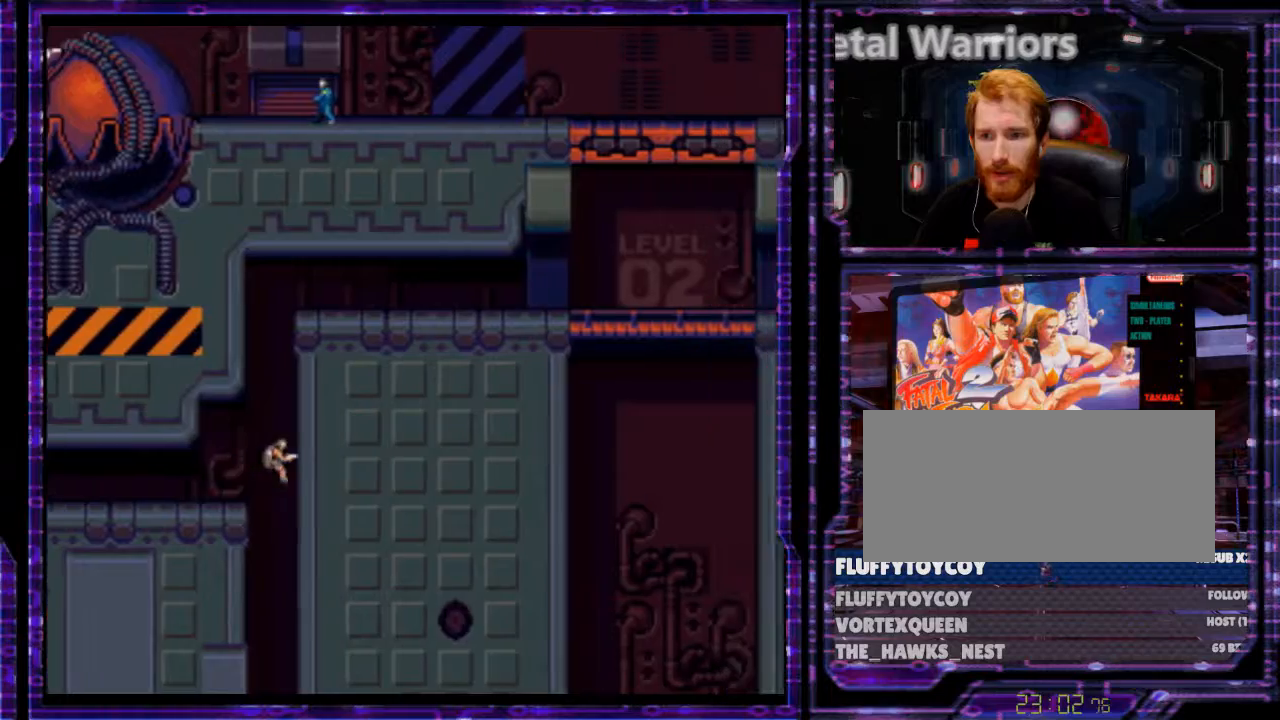
{"buttons": ["B", "Y", "DPAD_RIGHT"], "events": []}
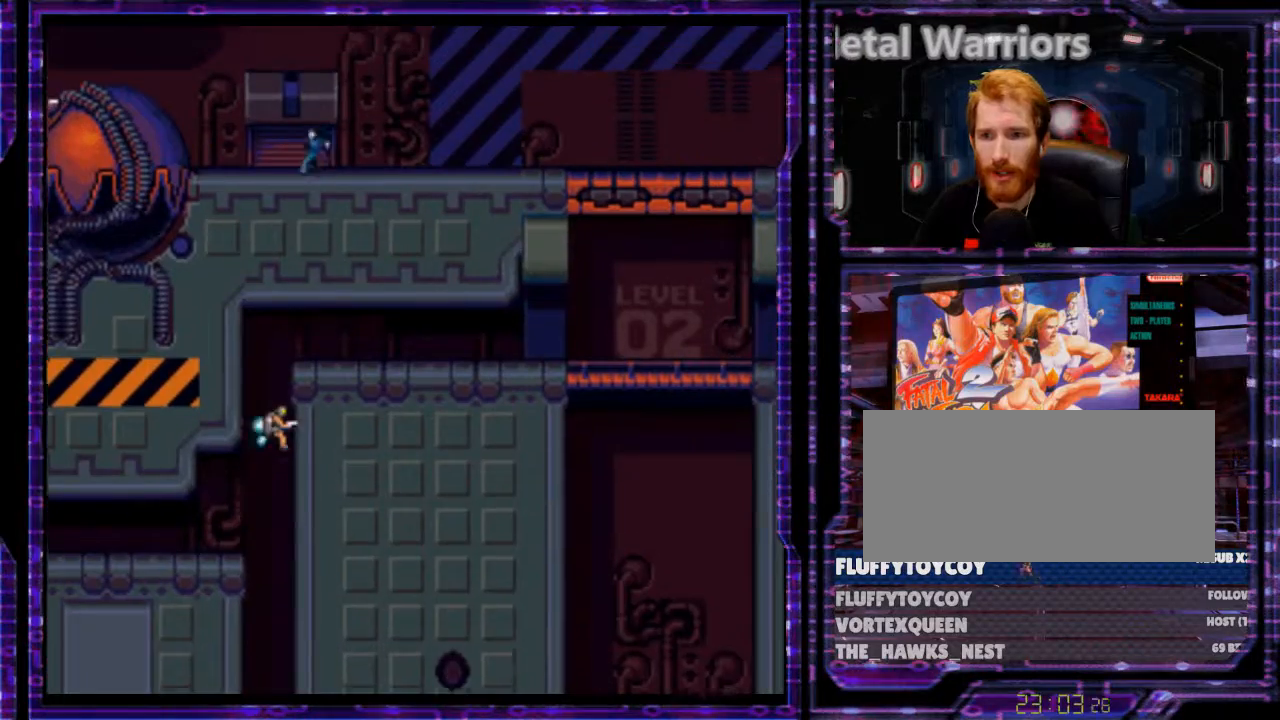
{"buttons": ["Y", "DPAD_RIGHT"], "events": [[400, "B", "up"]]}
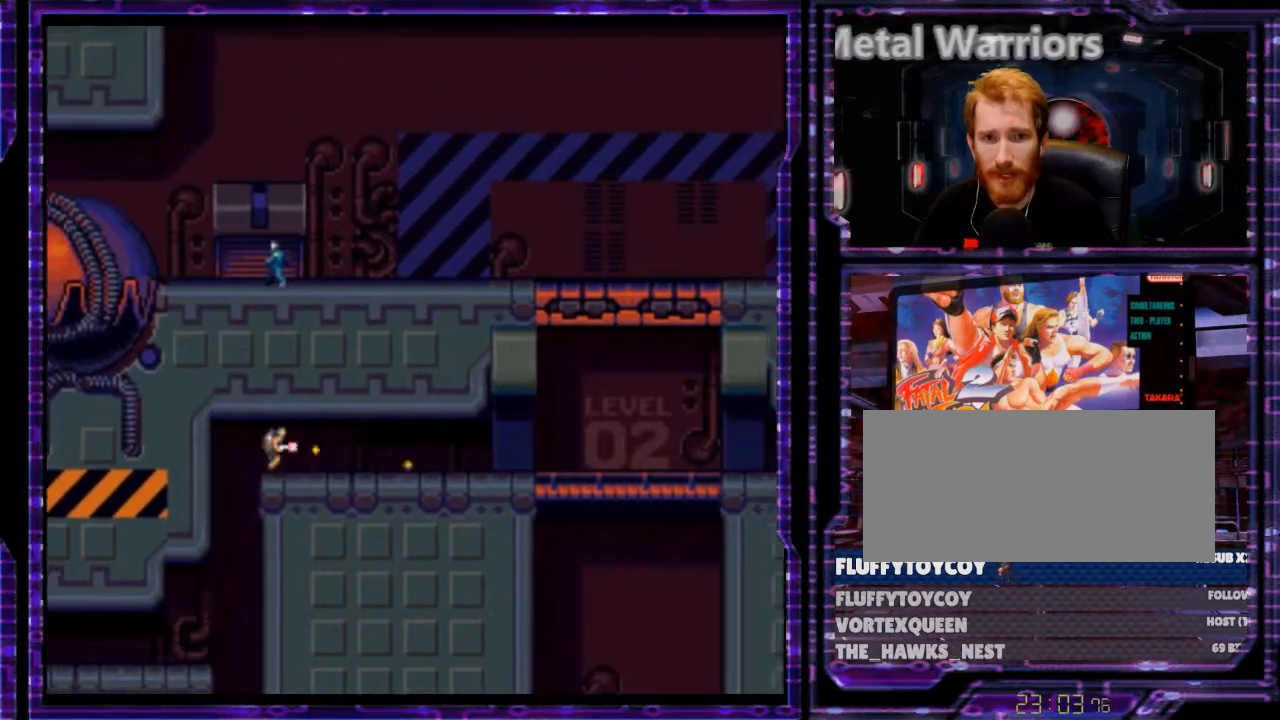
{"buttons": ["Y", "DPAD_RIGHT"], "events": [[33, "B", "down"], [233, "B", "up"], [367, "B", "down"], [433, "B", "up"]]}
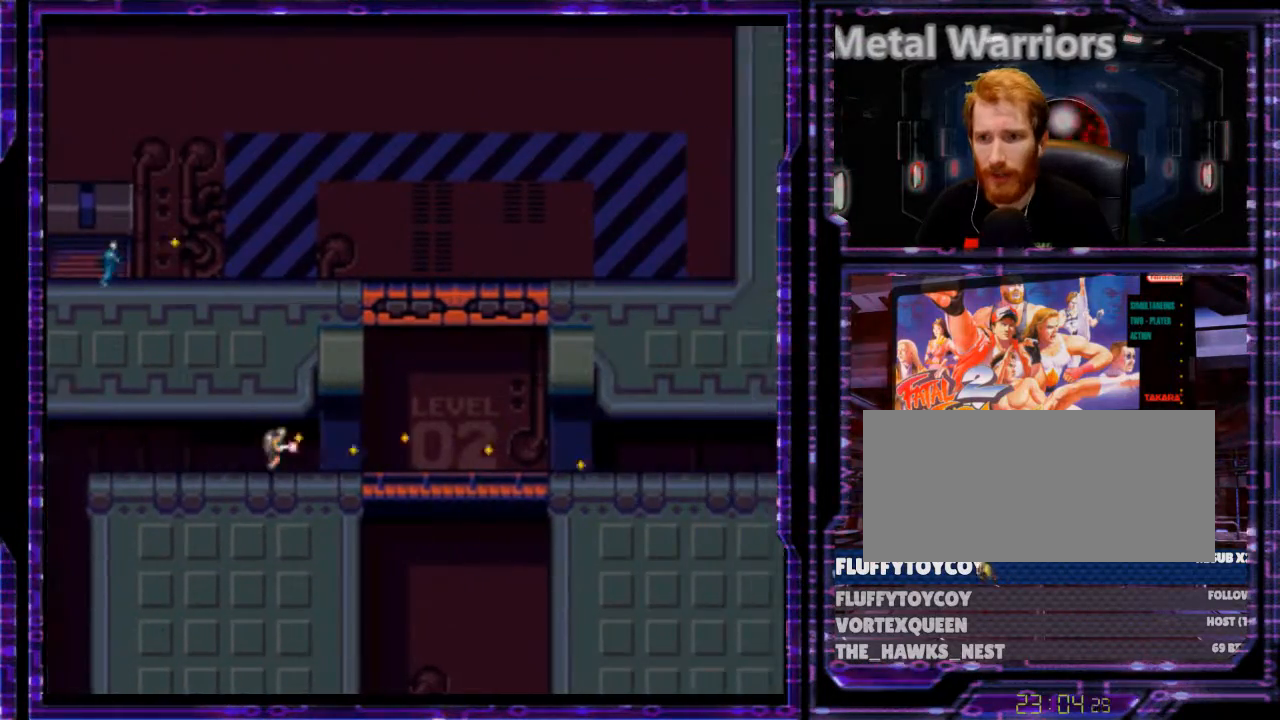
{"buttons": ["Y", "DPAD_RIGHT"], "events": []}
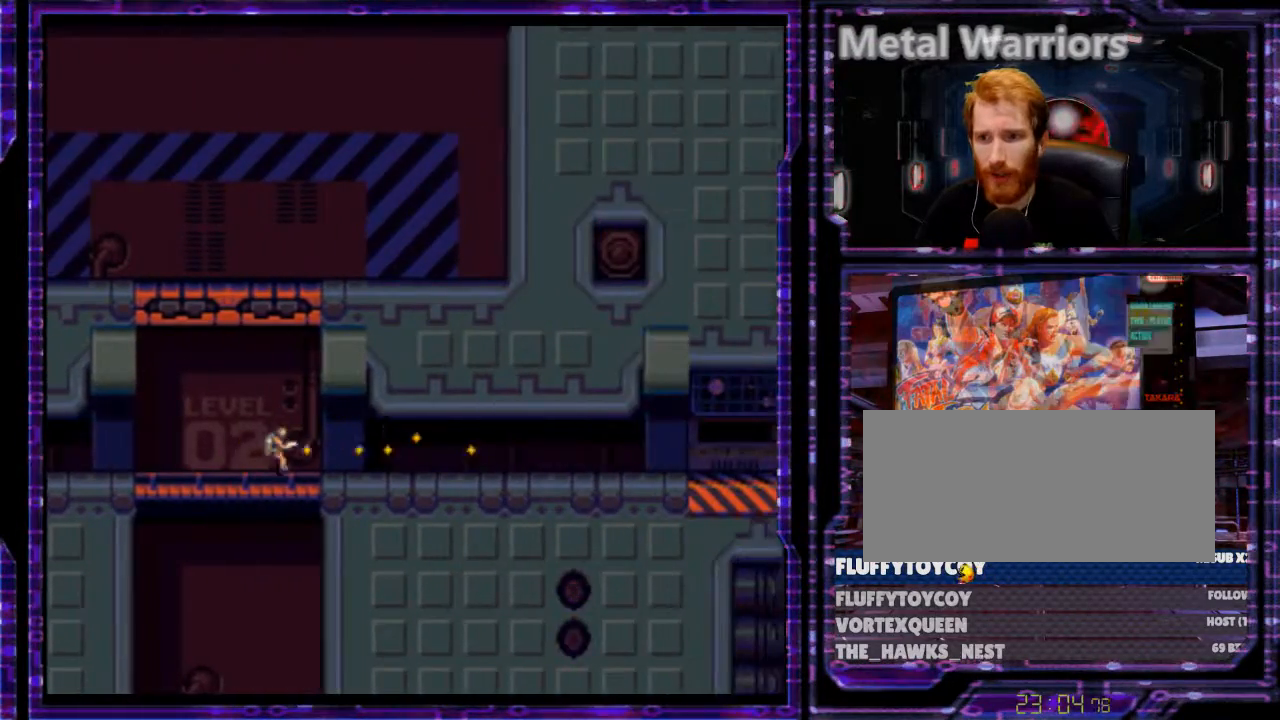
{"buttons": ["Y", "DPAD_RIGHT"], "events": [[267, "B", "down"], [333, "B", "up"]]}
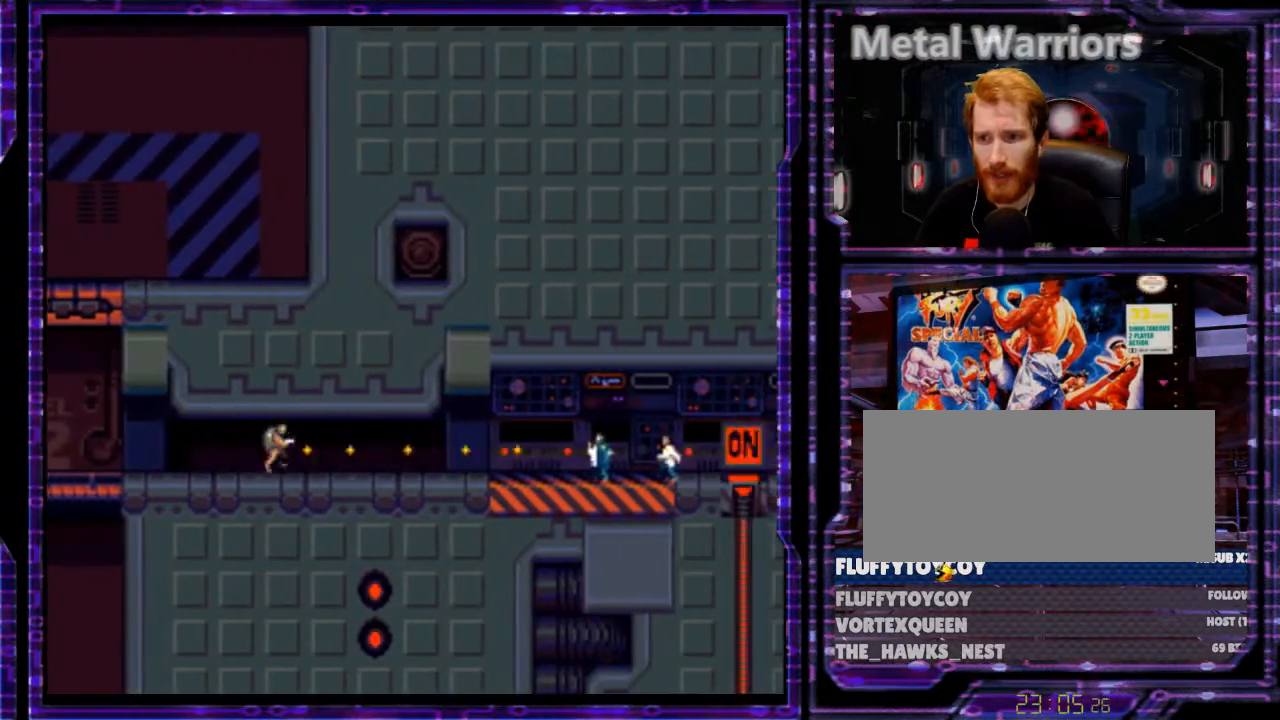
{"buttons": ["Y", "DPAD_RIGHT"], "events": [[33, "B", "down"], [133, "B", "up"], [267, "B", "down"], [367, "B", "up"]]}
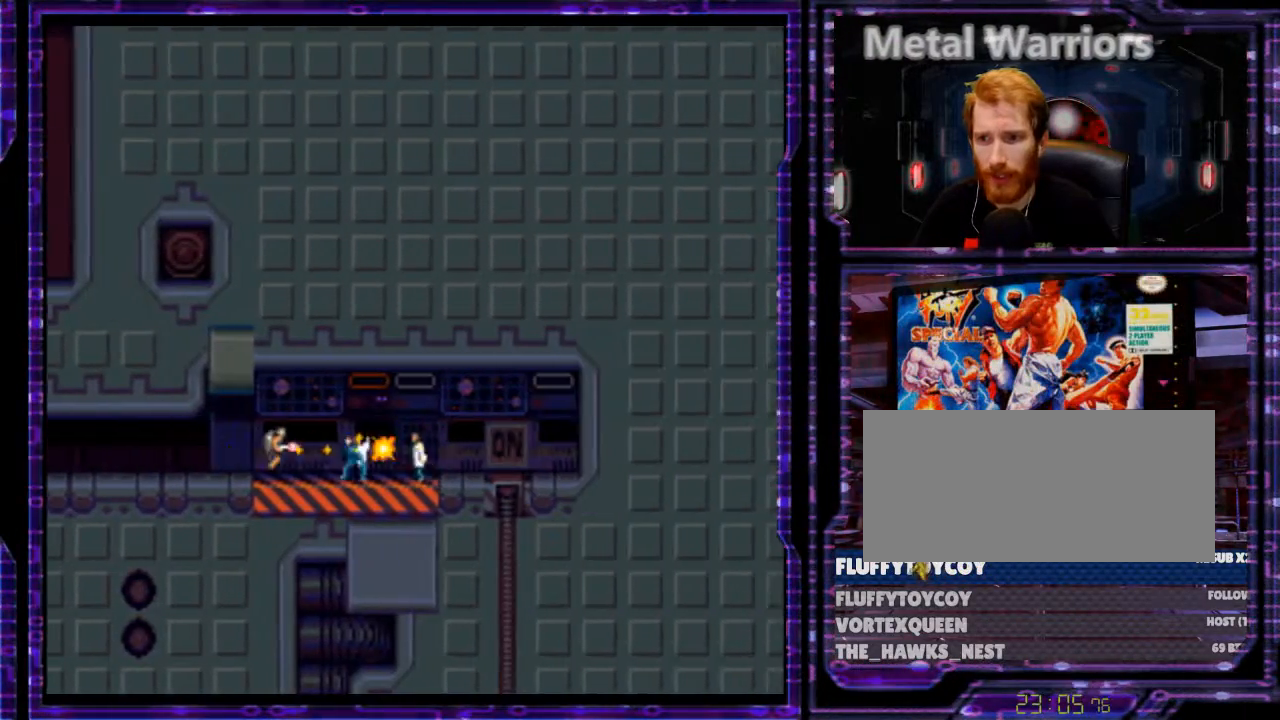
{"buttons": [], "events": [[433, "DPAD_RIGHT", "up"], [467, "Y", "up"]]}
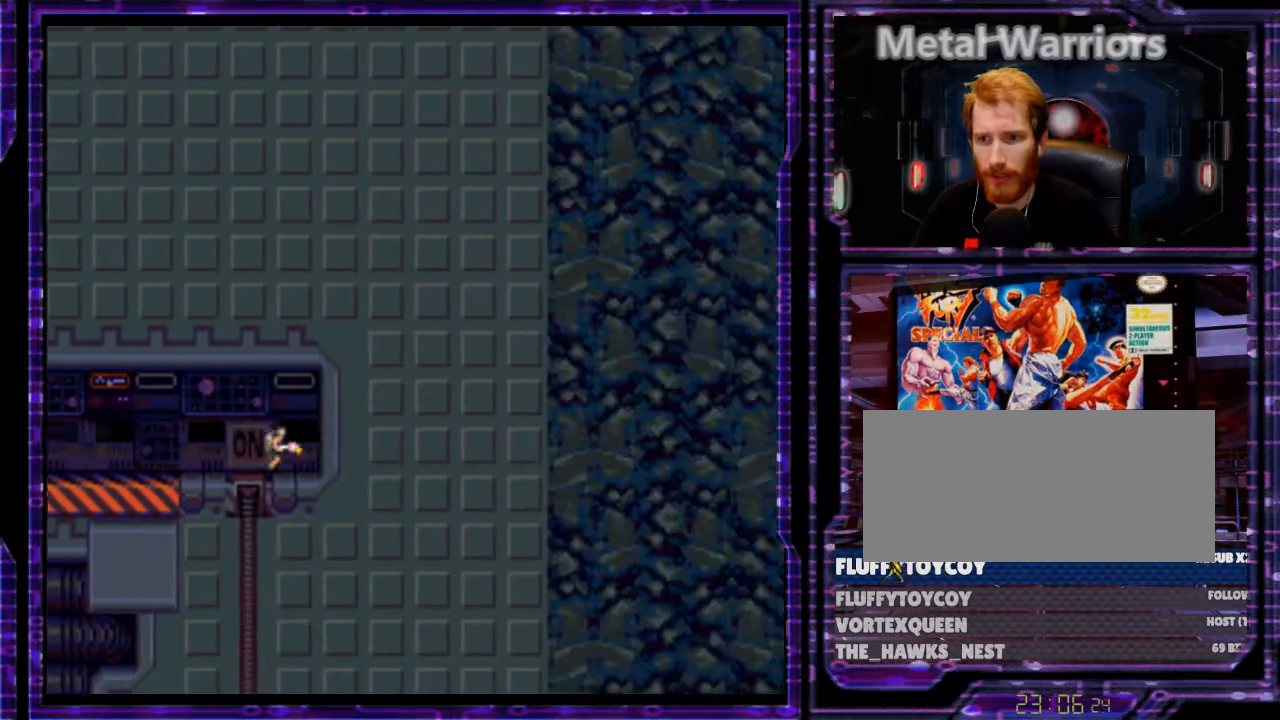
{"buttons": [], "events": [[133, "DPAD_LEFT", "down"], [433, "DPAD_LEFT", "up"]]}
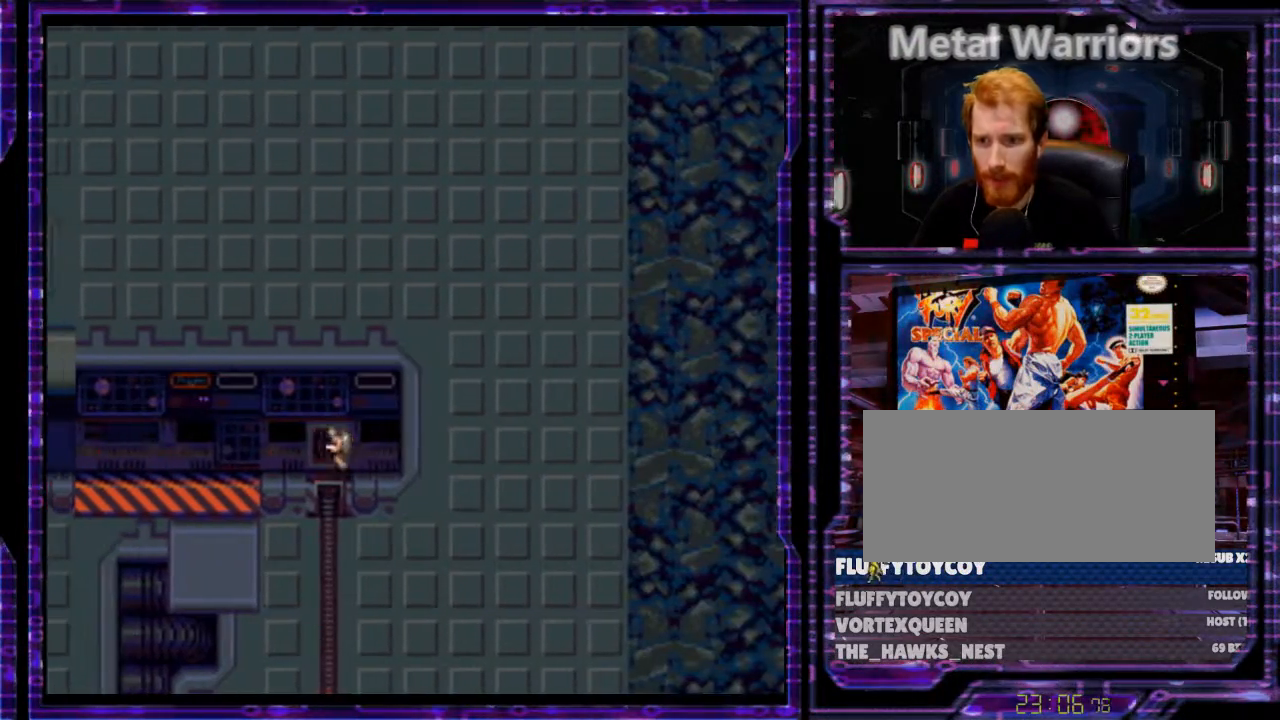
{"buttons": [], "events": []}
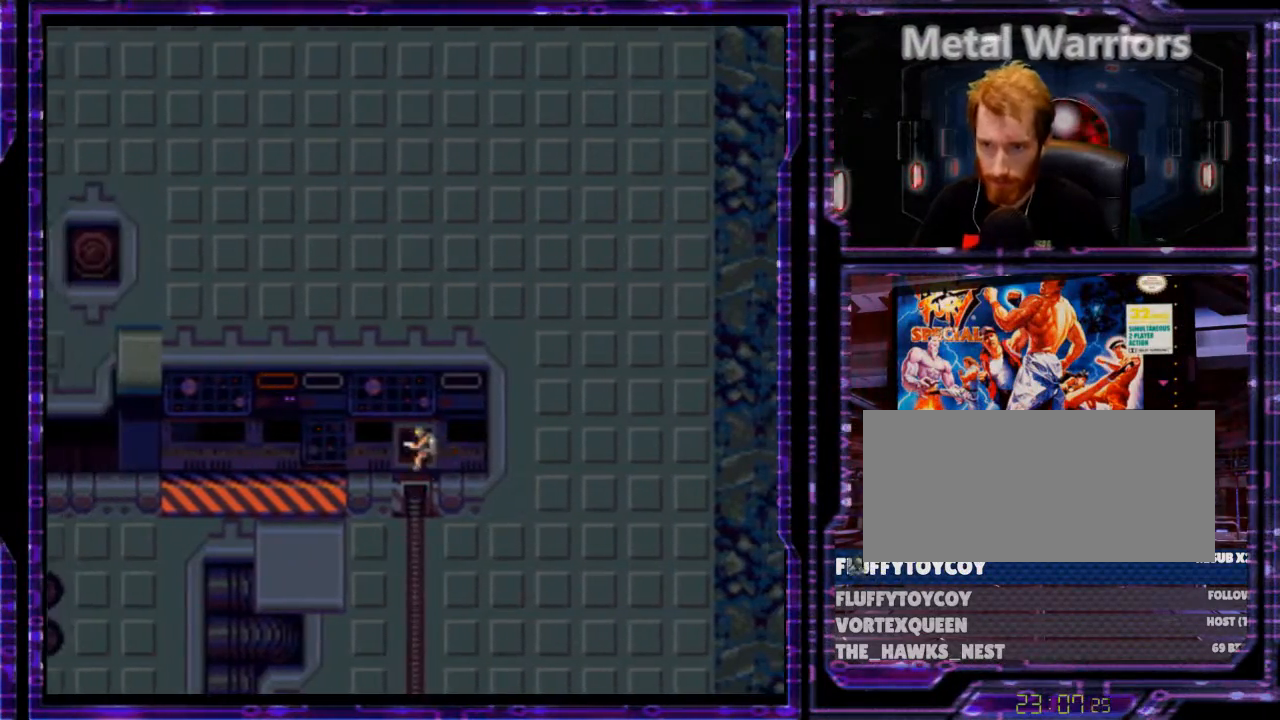
{"buttons": ["B", "Y", "DPAD_LEFT"], "events": [[167, "DPAD_LEFT", "down"], [333, "Y", "down"], [433, "B", "down"]]}
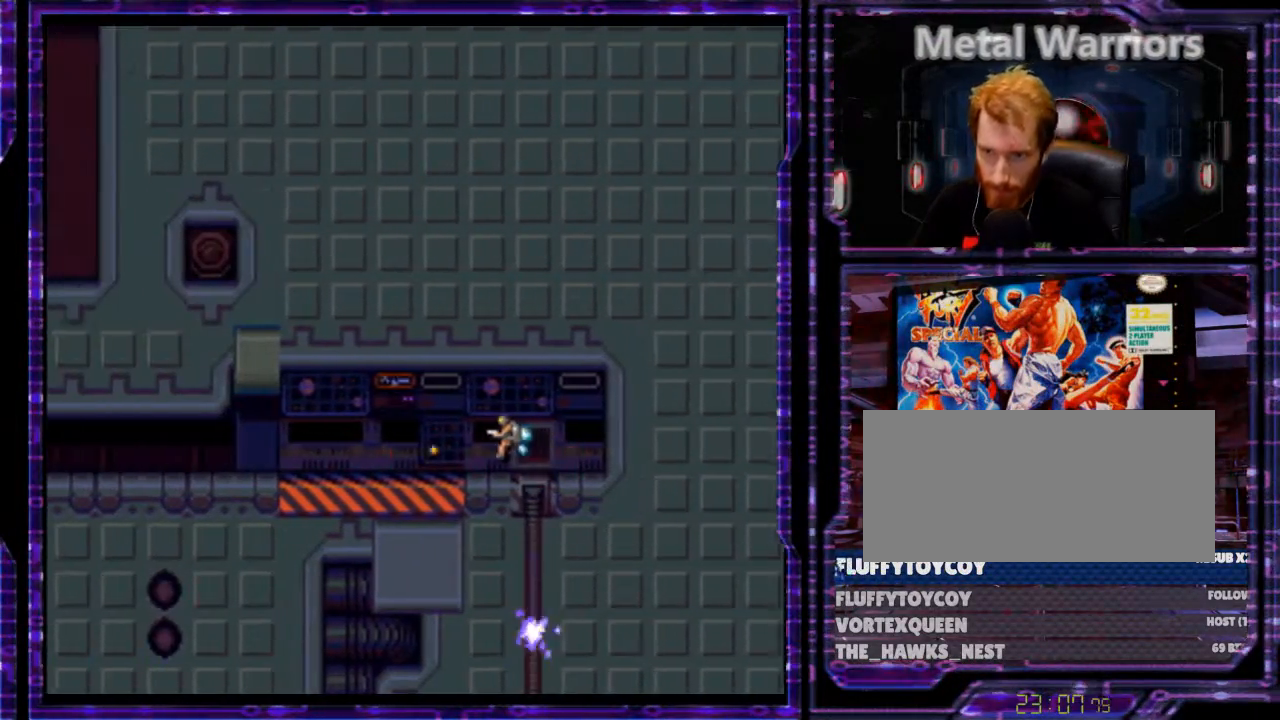
{"buttons": ["Y", "DPAD_LEFT"], "events": [[67, "B", "up"], [233, "B", "down"], [367, "B", "up"]]}
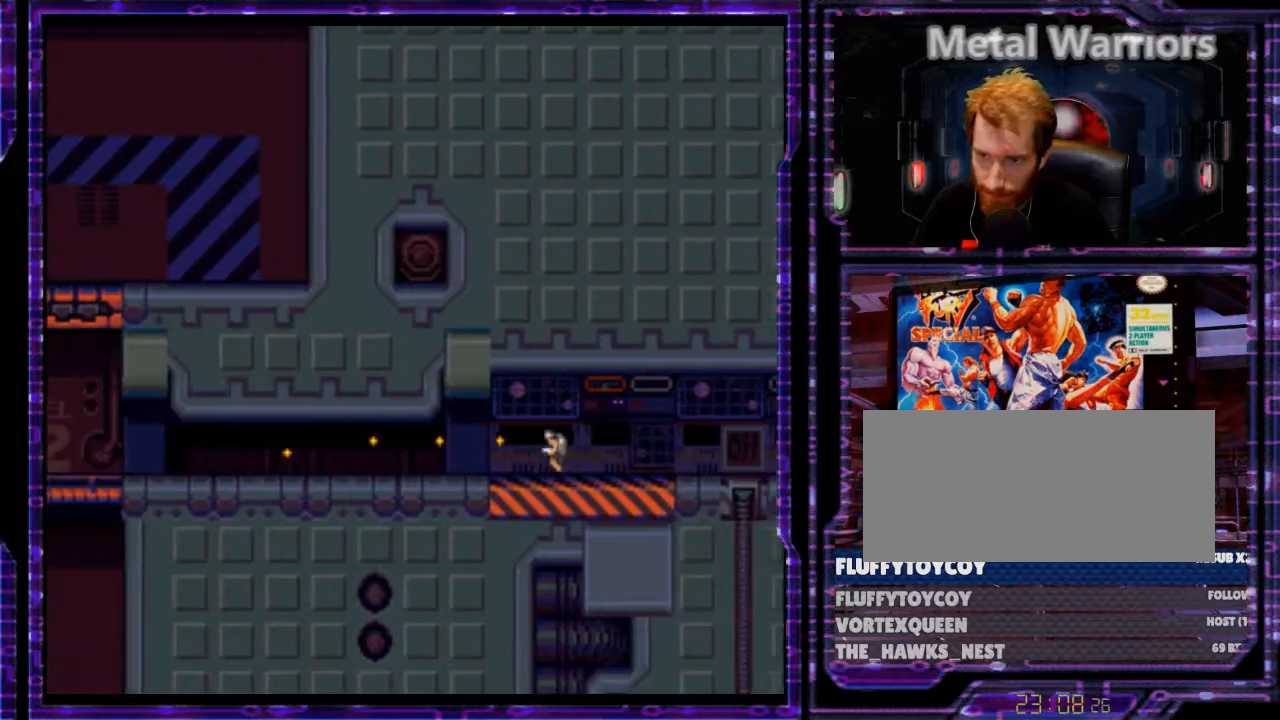
{"buttons": ["Y", "DPAD_LEFT"], "events": []}
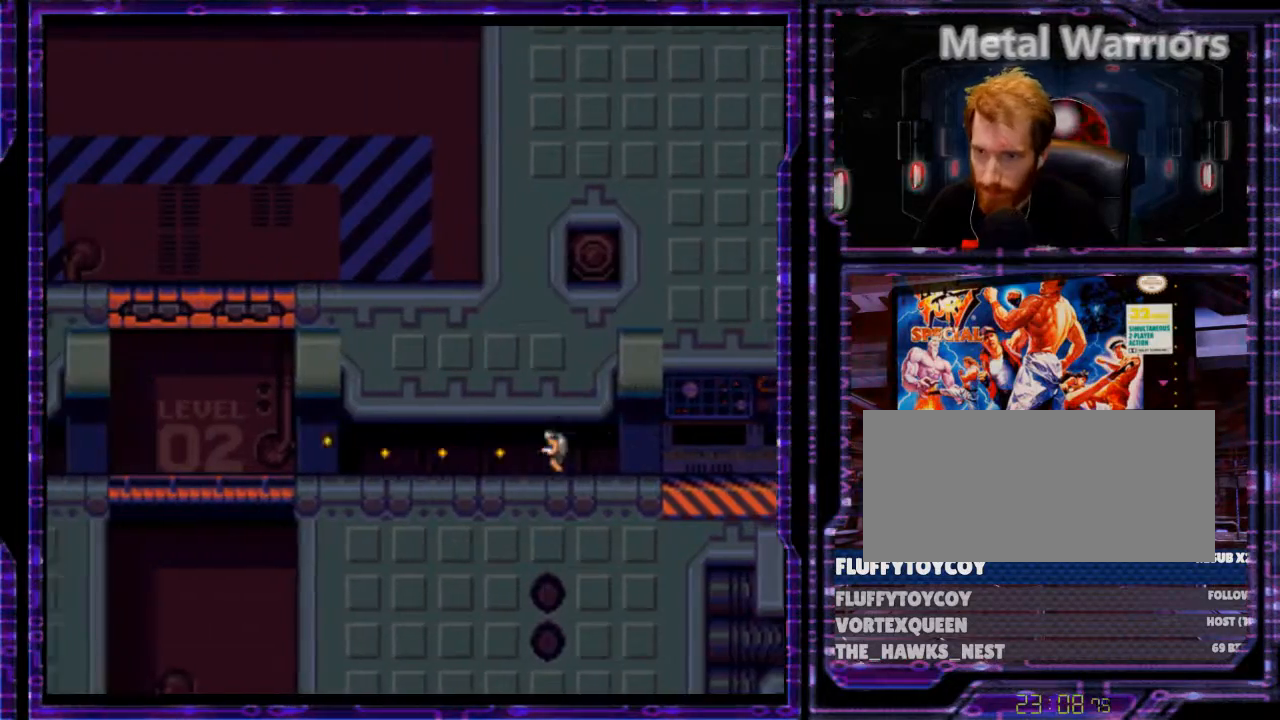
{"buttons": ["Y", "DPAD_LEFT"], "events": [[33, "B", "down"], [167, "B", "up"], [267, "B", "down"], [467, "B", "up"]]}
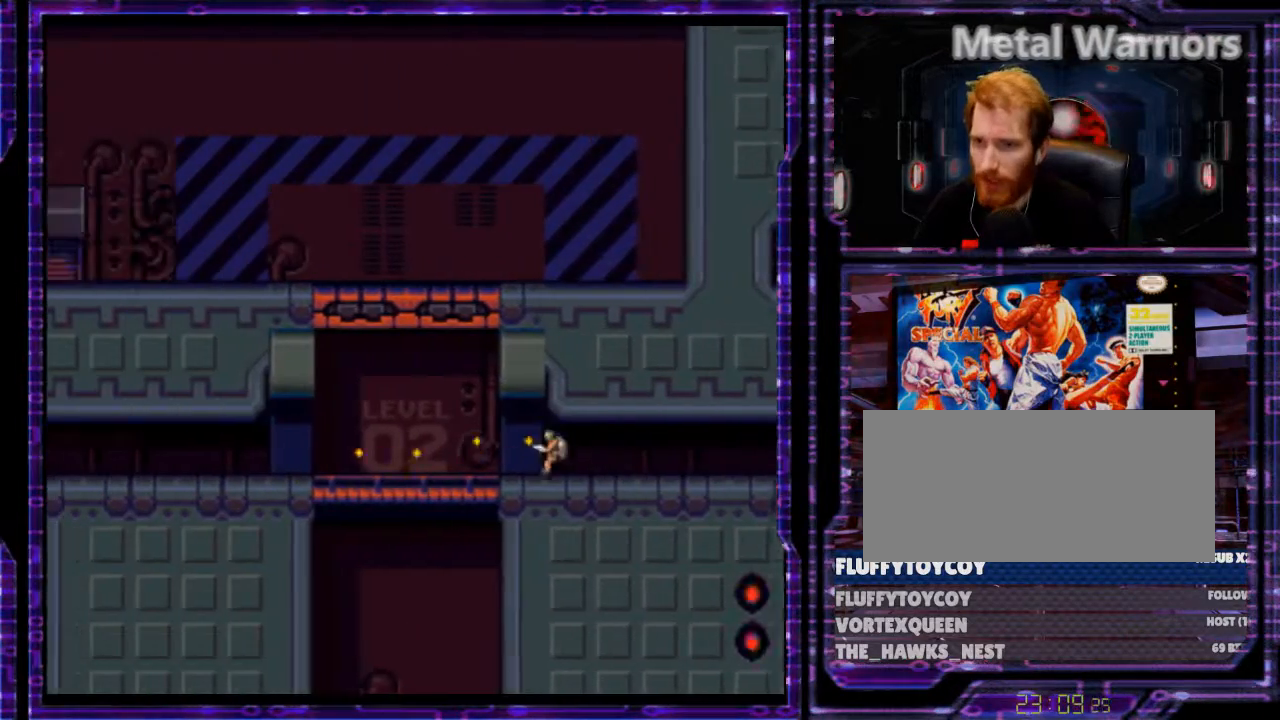
{"buttons": ["Y", "DPAD_LEFT"], "events": []}
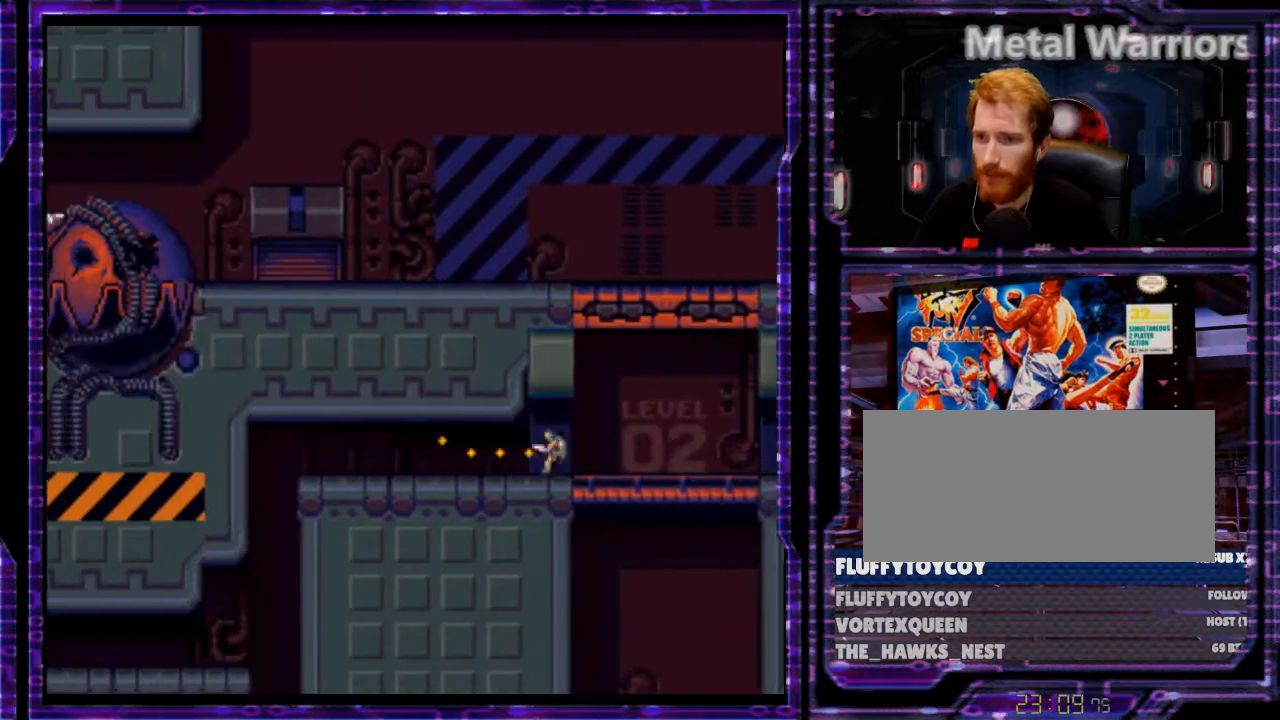
{"buttons": ["B", "Y", "DPAD_LEFT"], "events": [[400, "B", "down"]]}
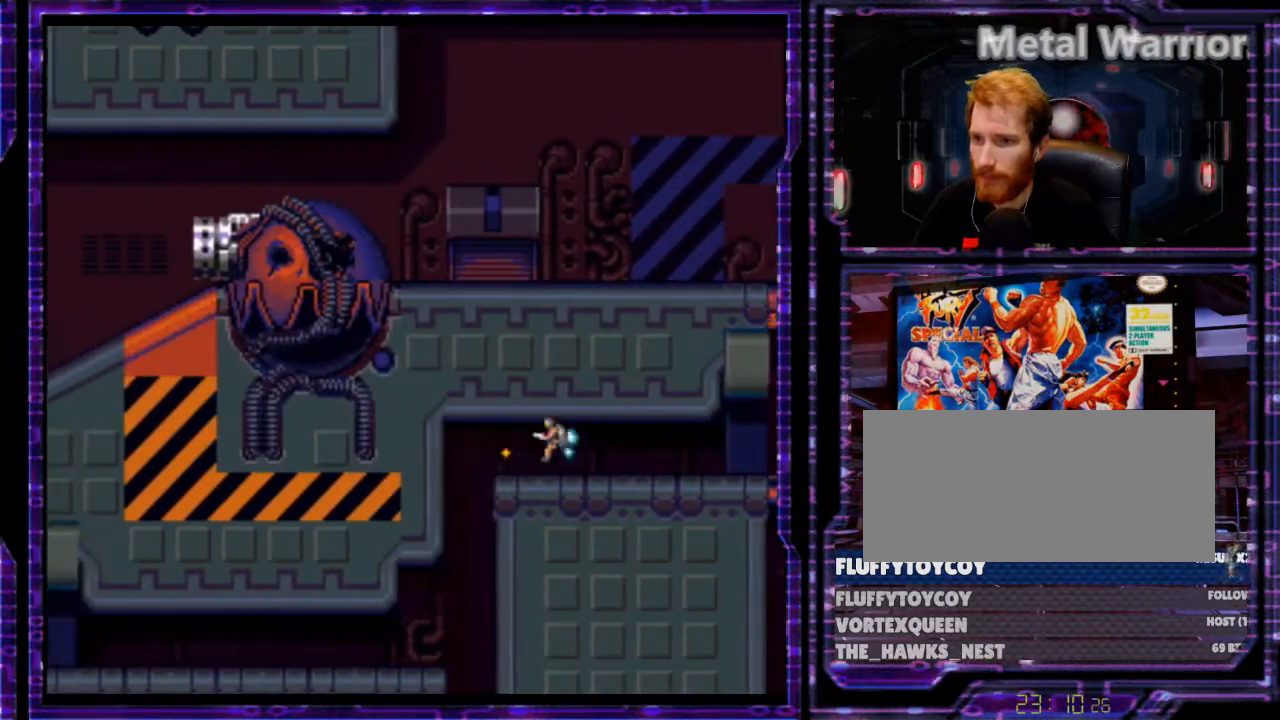
{"buttons": ["Y", "DPAD_RIGHT"], "events": [[33, "B", "up"], [267, "DPAD_LEFT", "up"], [433, "DPAD_RIGHT", "down"]]}
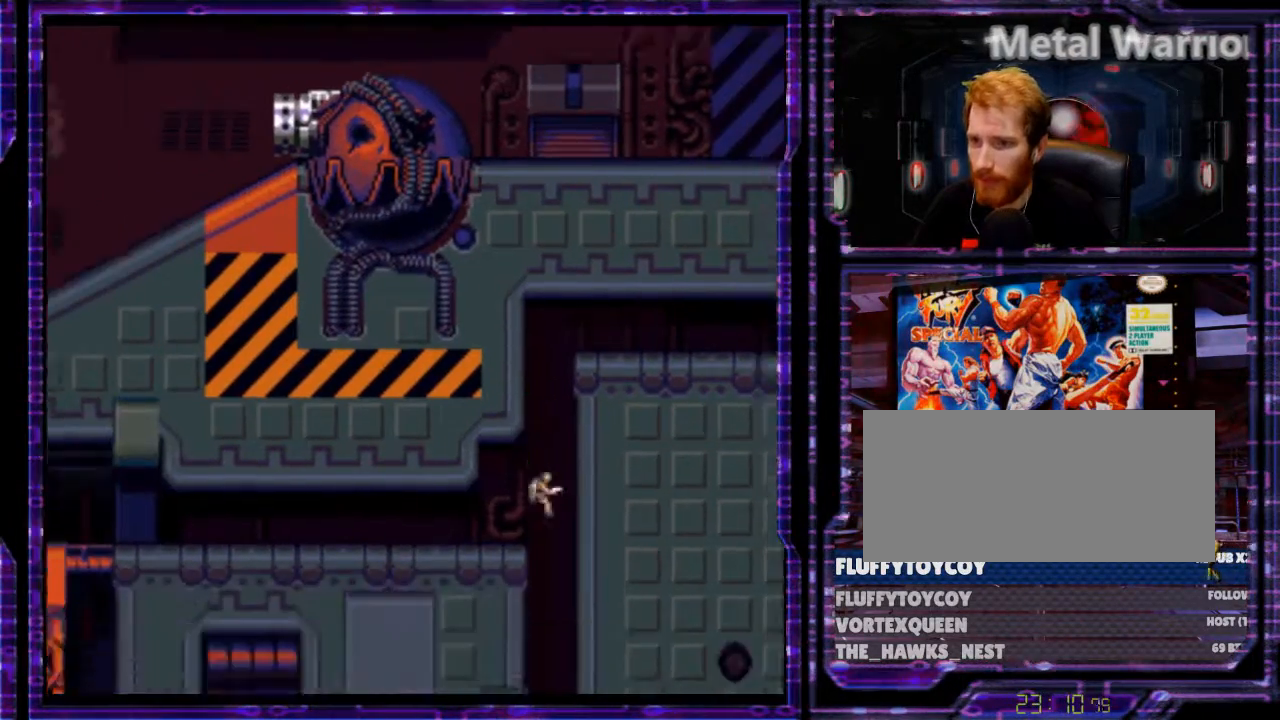
{"buttons": ["B", "Y", "DPAD_RIGHT"], "events": [[133, "B", "down"]]}
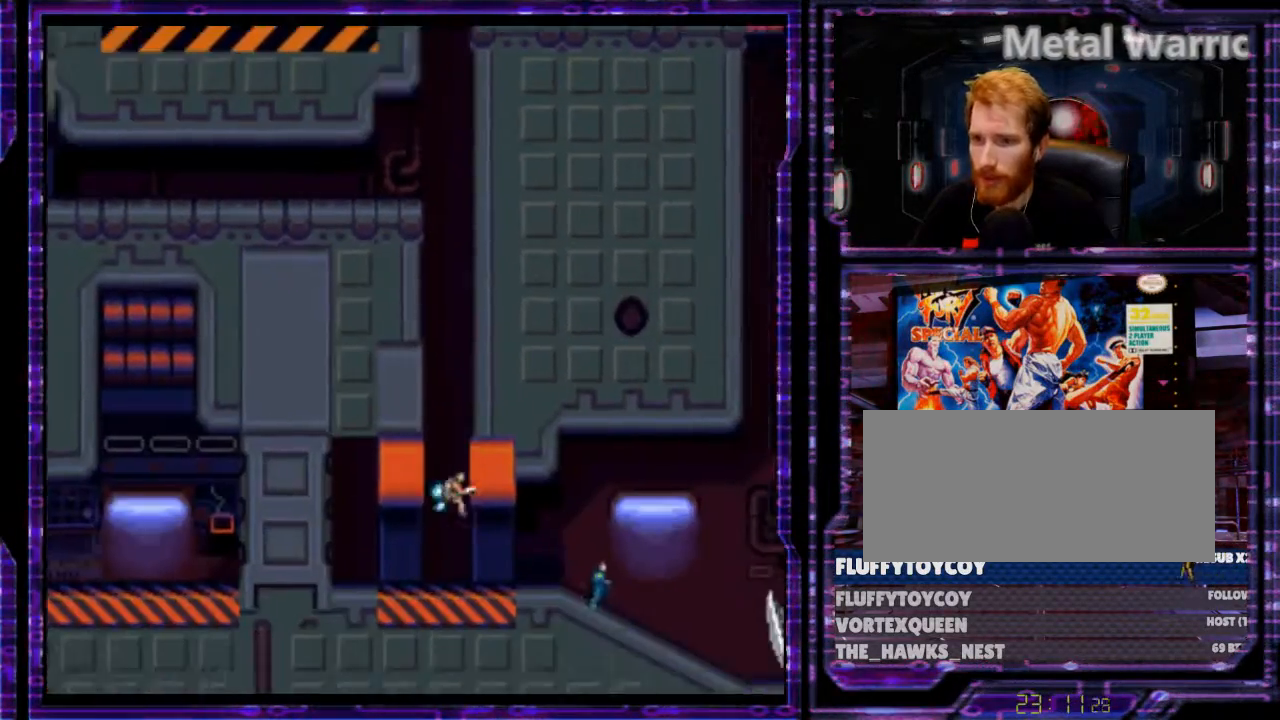
{"buttons": ["B", "Y", "DPAD_RIGHT"], "events": []}
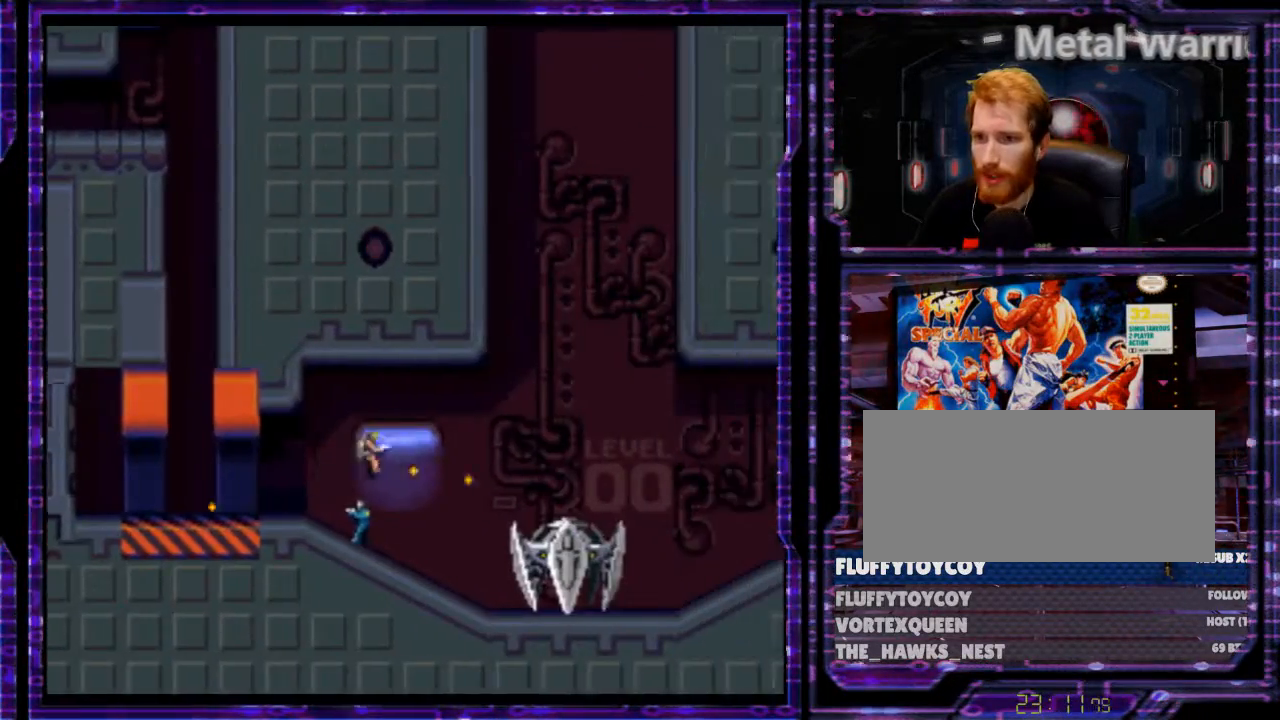
{"buttons": [], "events": [[33, "B", "up"], [67, "Y", "up"], [267, "DPAD_RIGHT", "up"]]}
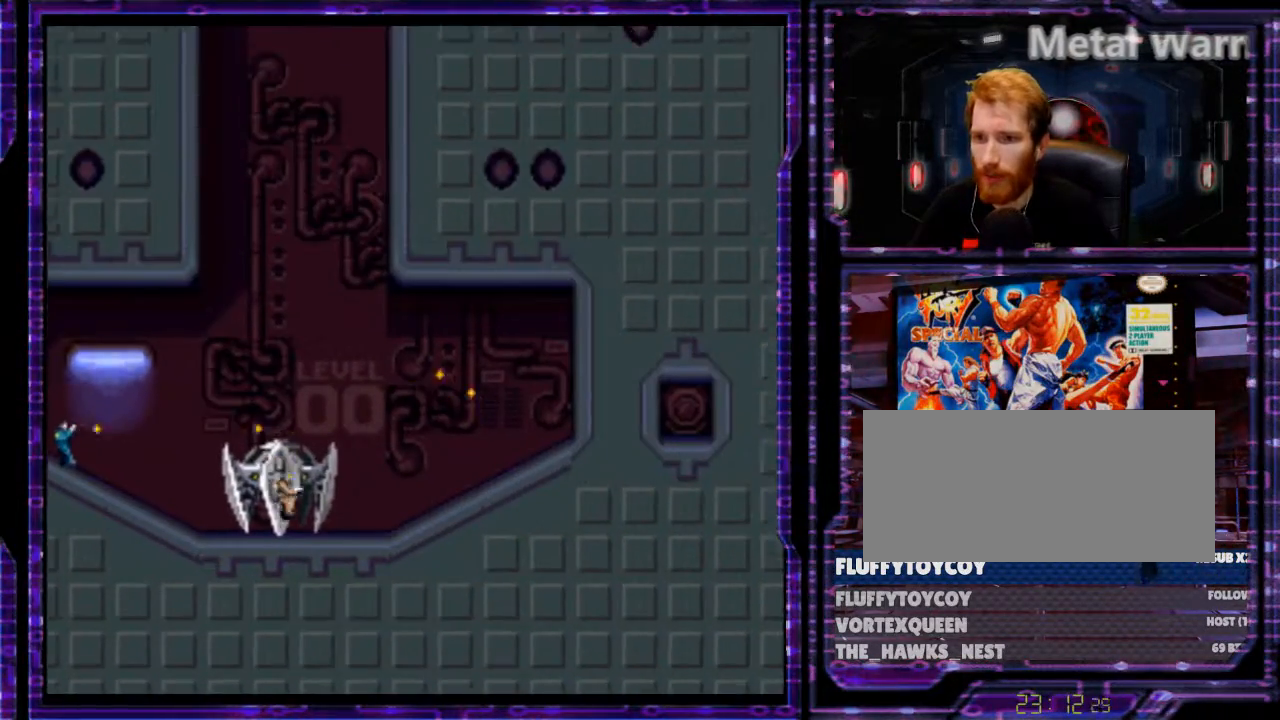
{"buttons": ["DPAD_LEFT"], "events": [[500, "DPAD_LEFT", "down"]]}
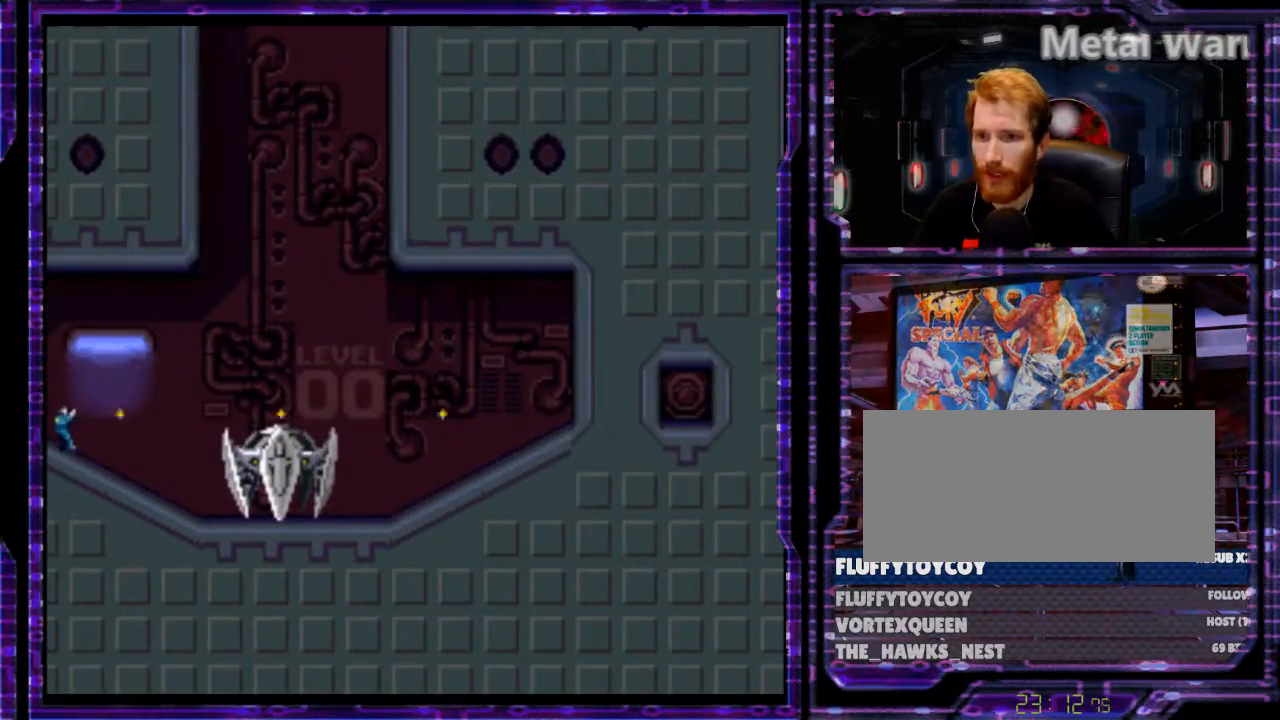
{"buttons": ["Y", "DPAD_LEFT"], "events": [[67, "Y", "down"]]}
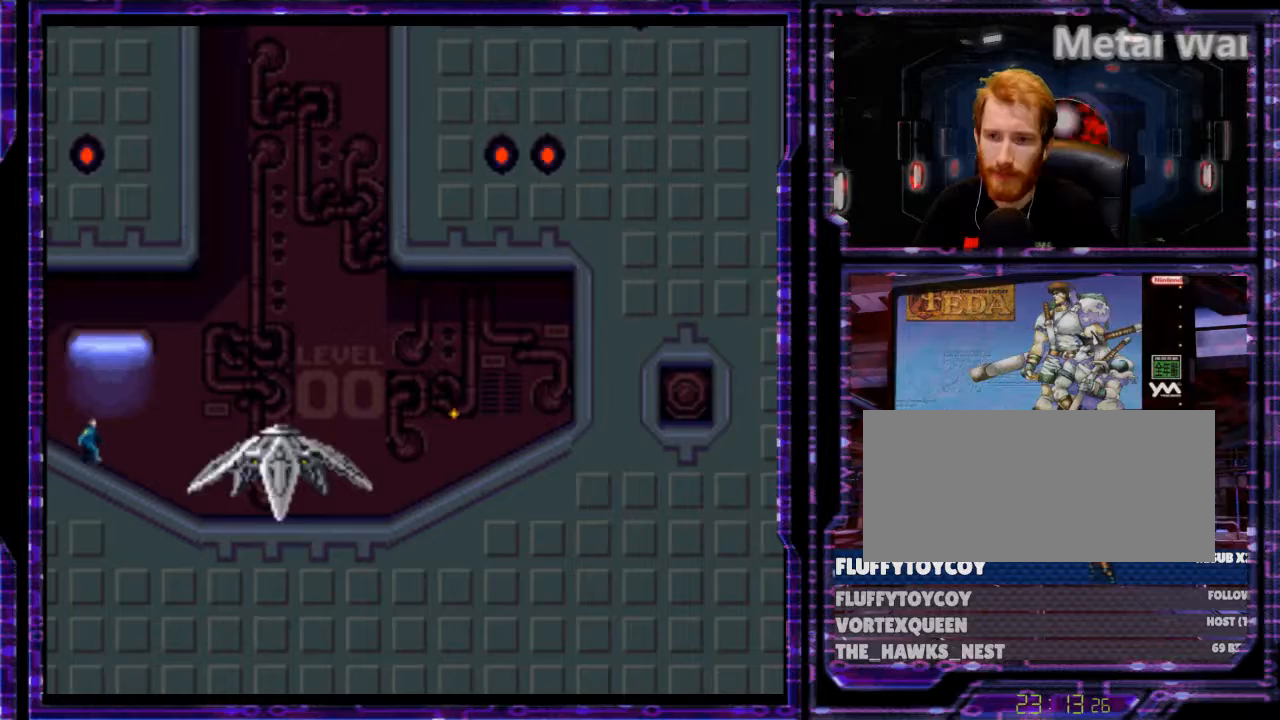
{"buttons": ["Y", "DPAD_LEFT"], "events": []}
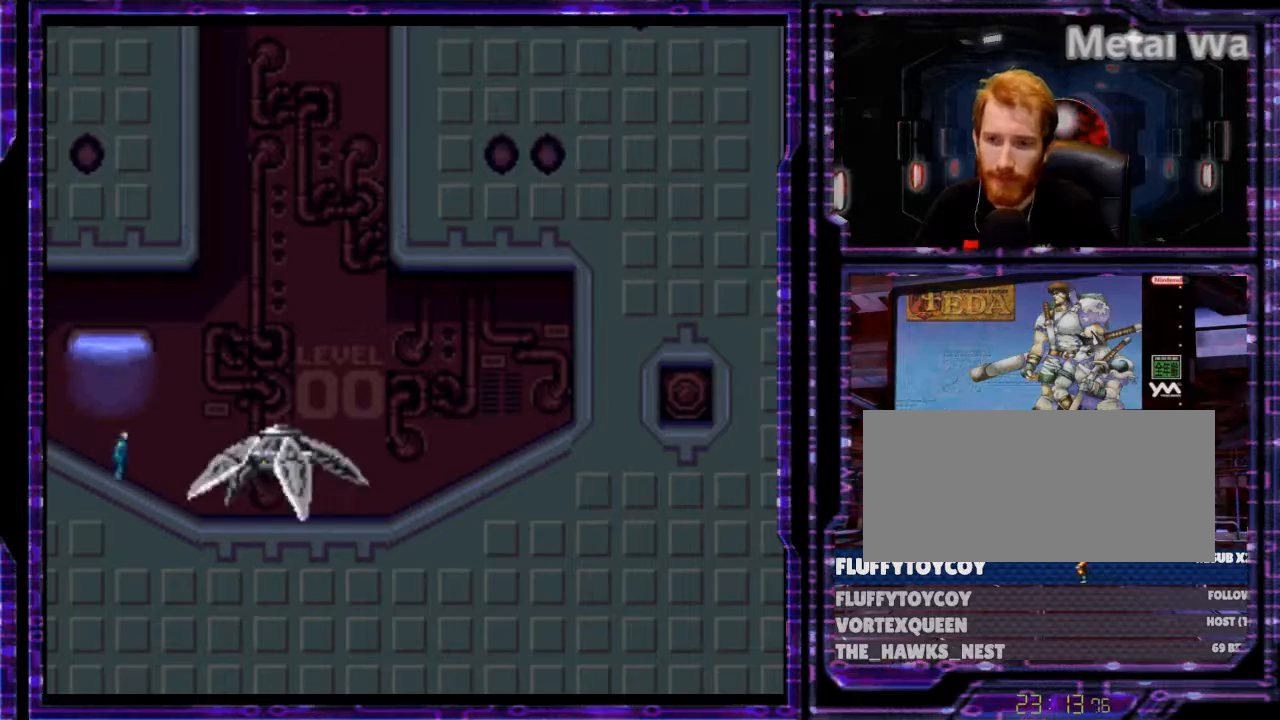
{"buttons": ["Y", "DPAD_LEFT"], "events": []}
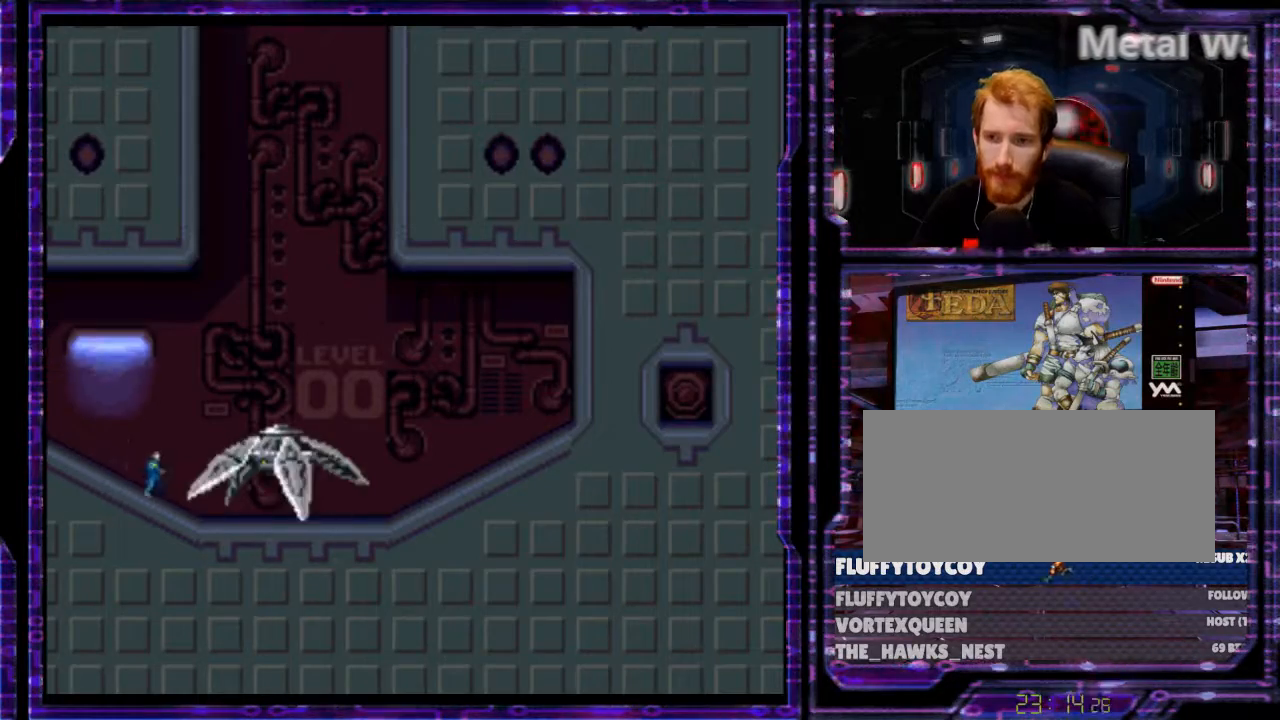
{"buttons": ["Y", "DPAD_LEFT"], "events": []}
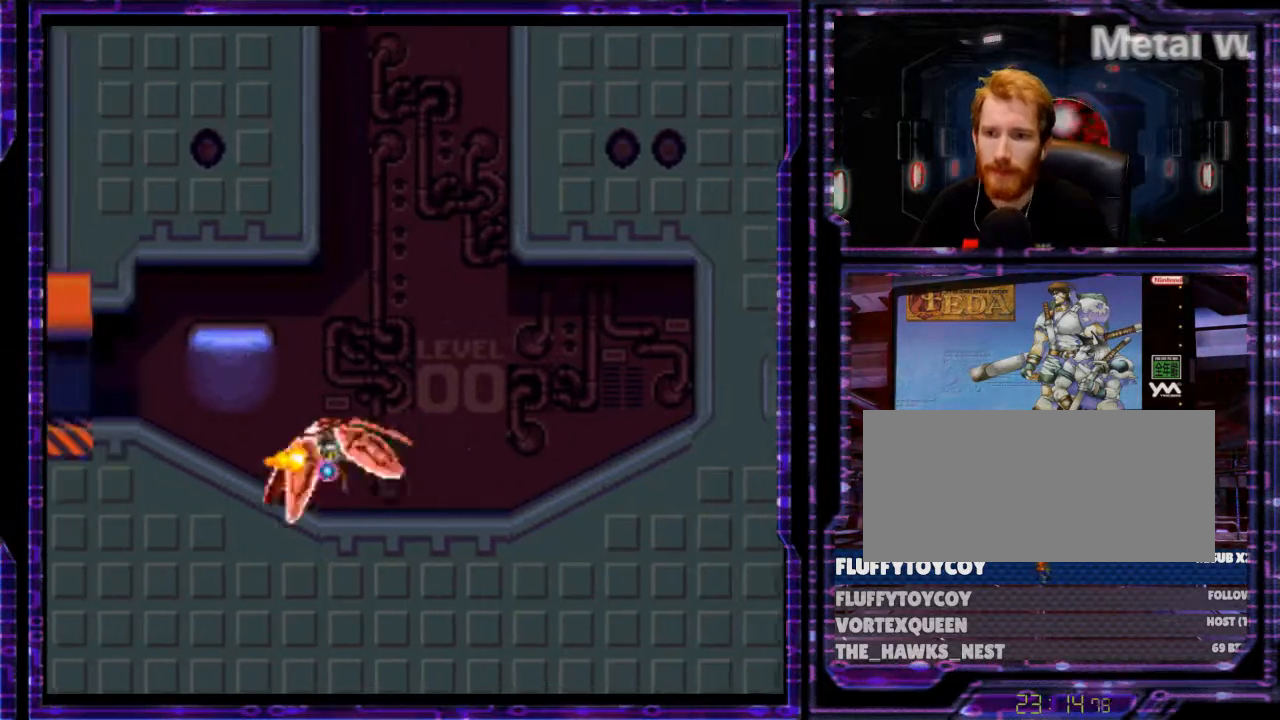
{"buttons": ["Y", "DPAD_LEFT"], "events": []}
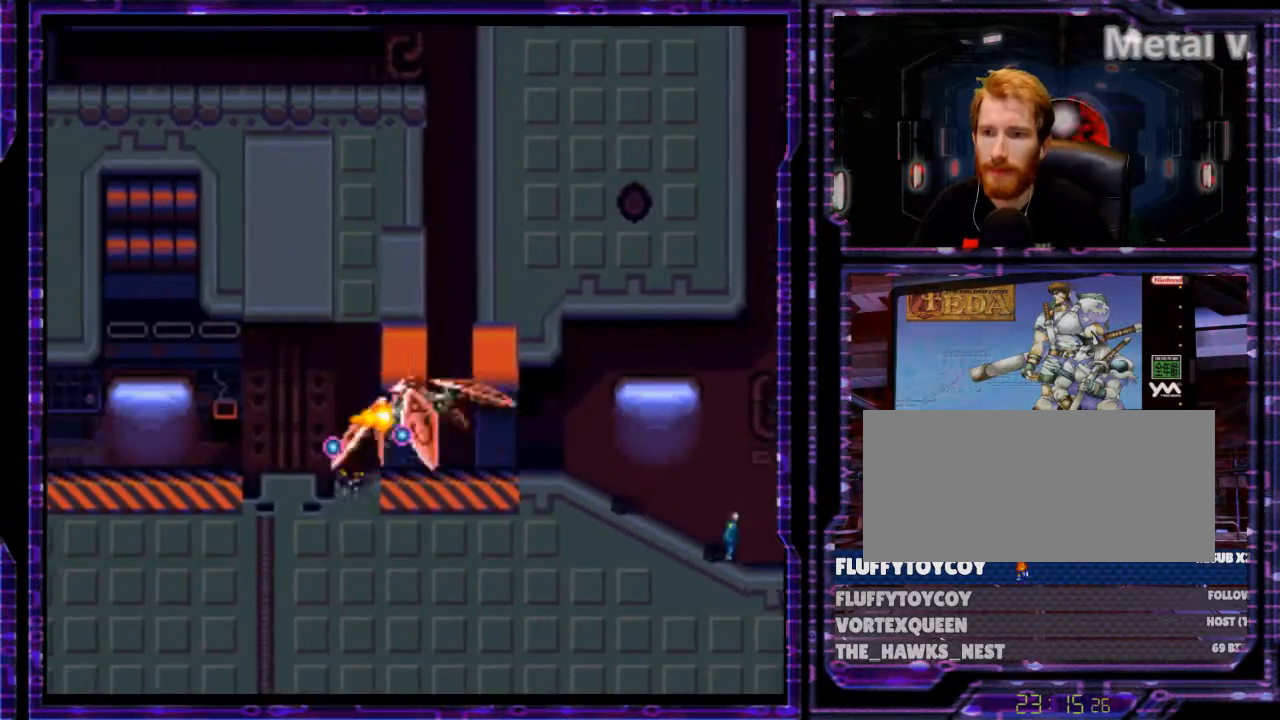
{"buttons": ["Y", "DPAD_LEFT"], "events": []}